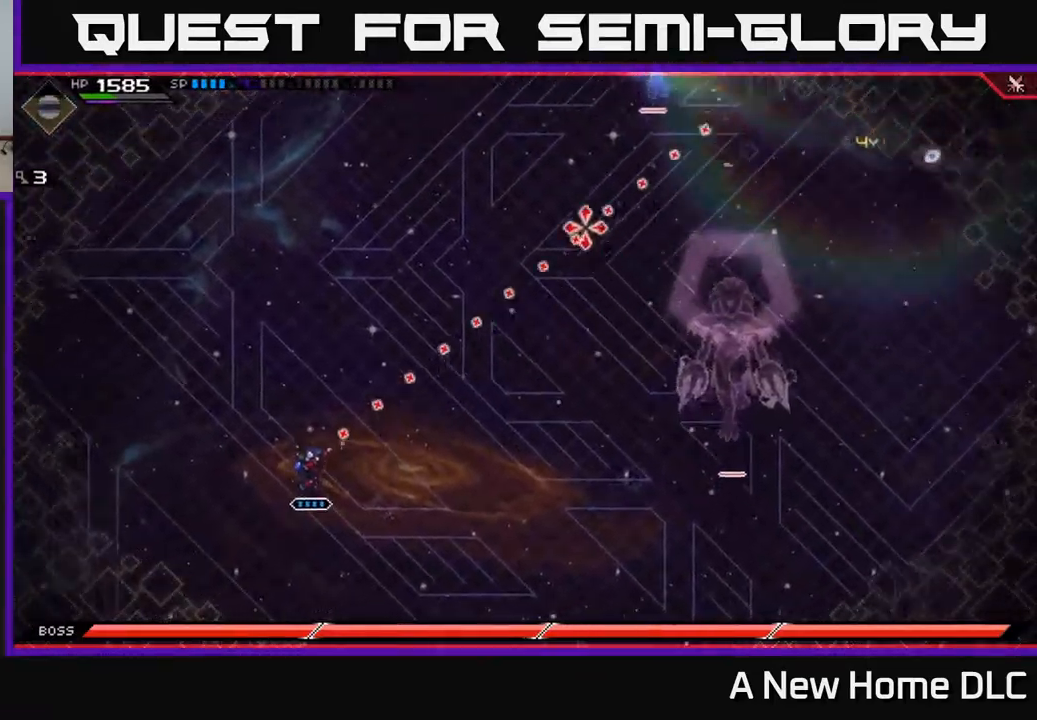
Gameplay with a controller (Xbox layout); each line is a JSON object with the inputs held at the frame after it. "events" lists button and stick changes between this image and that frame as [ms after this image, input, new state], when the widget could be followed in between.
{"buttons": [], "left_stick": "right", "right_stick": "center", "events": [[33, "left_stick", "up-right"], [67, "R1", "down"], [167, "R1", "up"], [183, "left_stick", "down-right"], [283, "right_stick", "center"], [417, "left_stick", "right"]]}
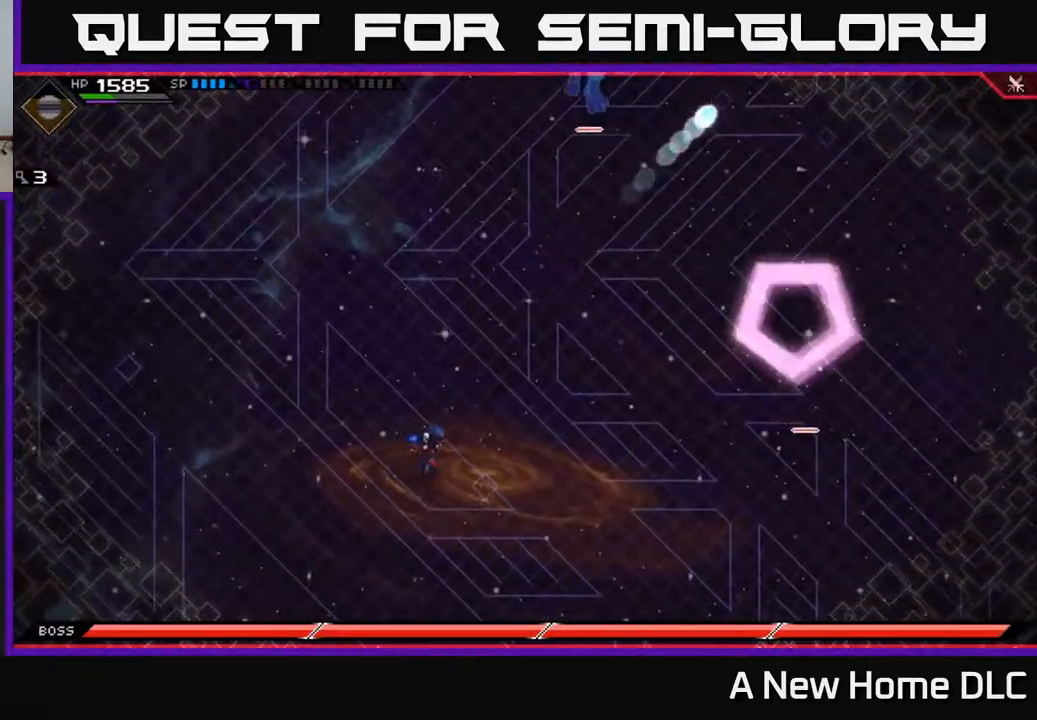
{"buttons": [], "left_stick": "down-right", "right_stick": "center", "events": [[500, "left_stick", "down-right"]]}
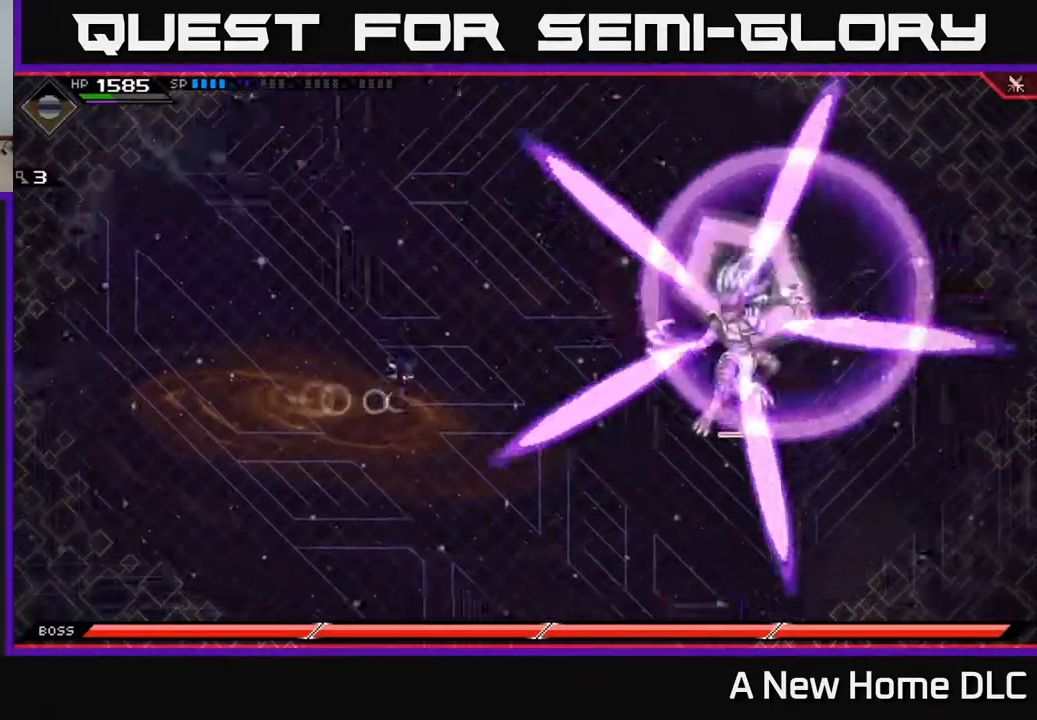
{"buttons": ["DPAD_RIGHT"], "left_stick": "down", "right_stick": "center", "events": [[250, "left_stick", "down"], [467, "DPAD_RIGHT", "down"]]}
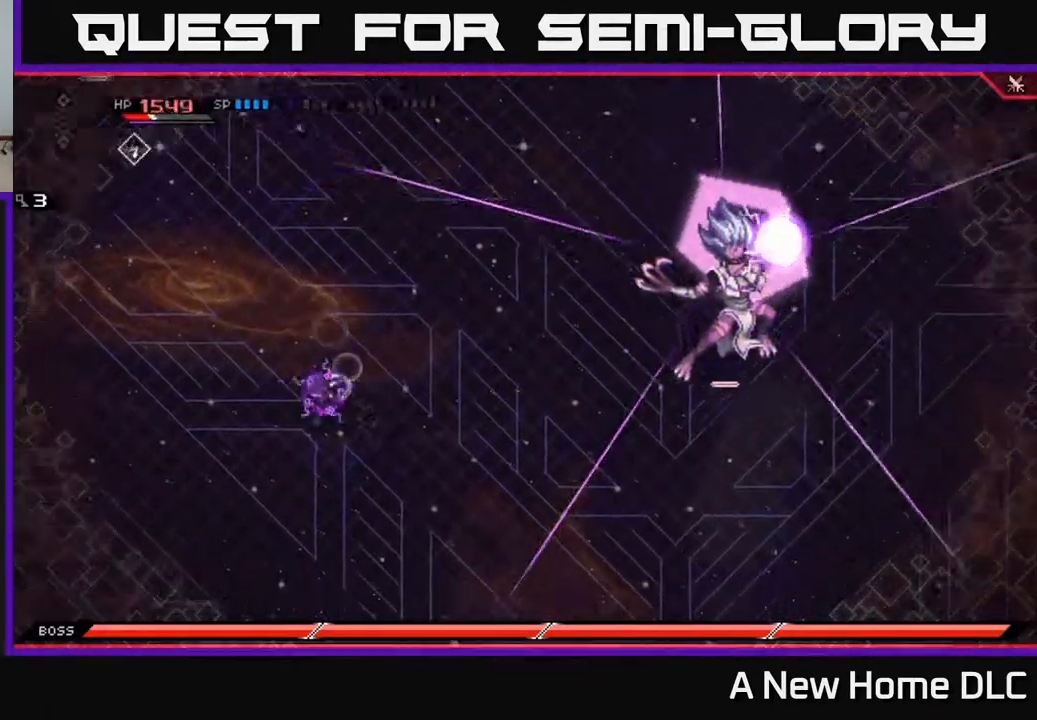
{"buttons": [], "left_stick": "down", "right_stick": "center", "events": [[50, "DPAD_RIGHT", "up"], [300, "DPAD_LEFT", "down"], [383, "DPAD_LEFT", "up"]]}
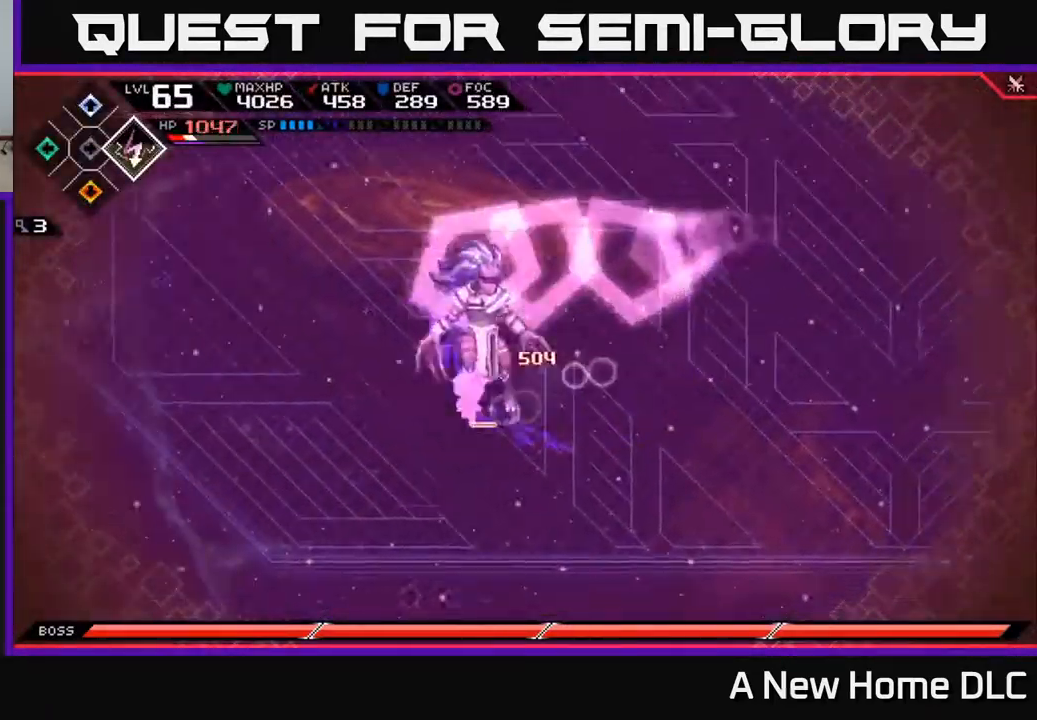
{"buttons": [], "left_stick": "up", "right_stick": "center", "events": [[183, "left_stick", "down-right"], [217, "DPAD_LEFT", "down"], [300, "DPAD_LEFT", "up"], [383, "left_stick", "up-right"], [417, "L1", "down"], [483, "left_stick", "up"], [500, "L1", "up"]]}
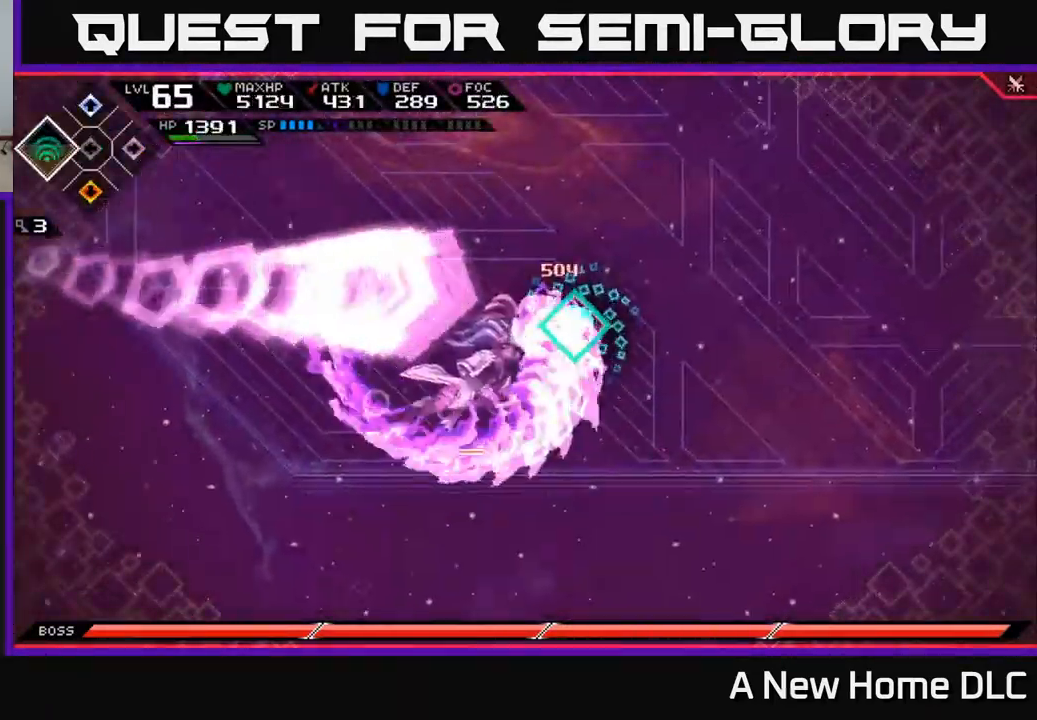
{"buttons": ["L1"], "left_stick": "down", "right_stick": "center", "events": [[350, "left_stick", "down"], [433, "L1", "down"]]}
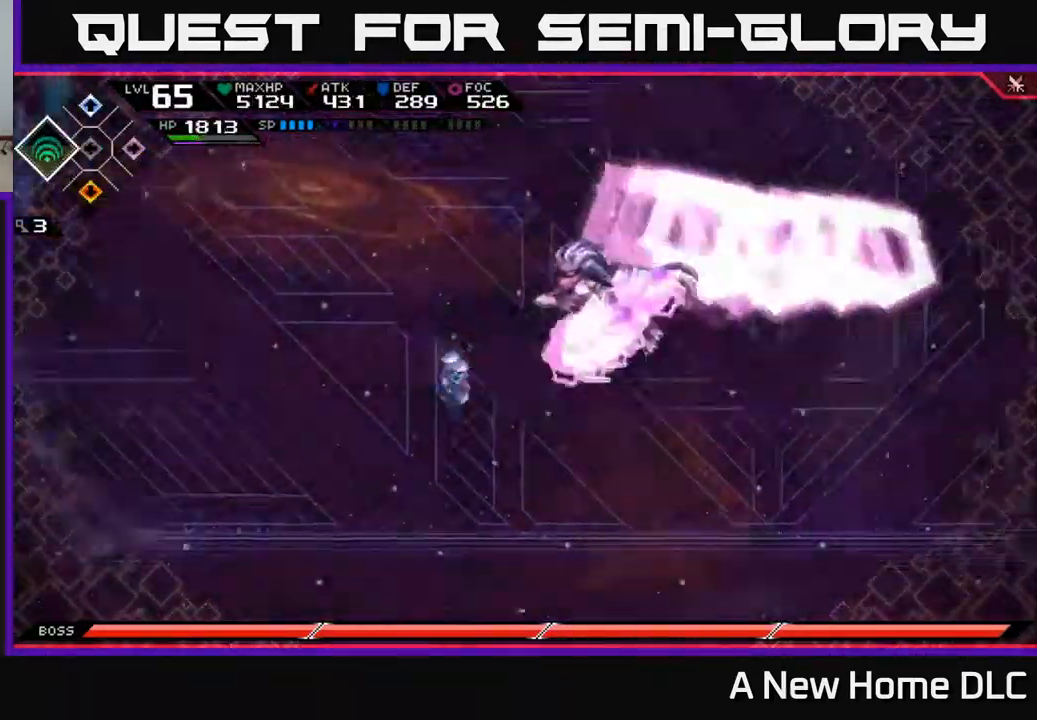
{"buttons": [], "left_stick": "up", "right_stick": "center", "events": [[100, "L1", "up"], [333, "left_stick", "center"], [383, "left_stick", "up-right"], [450, "left_stick", "up"]]}
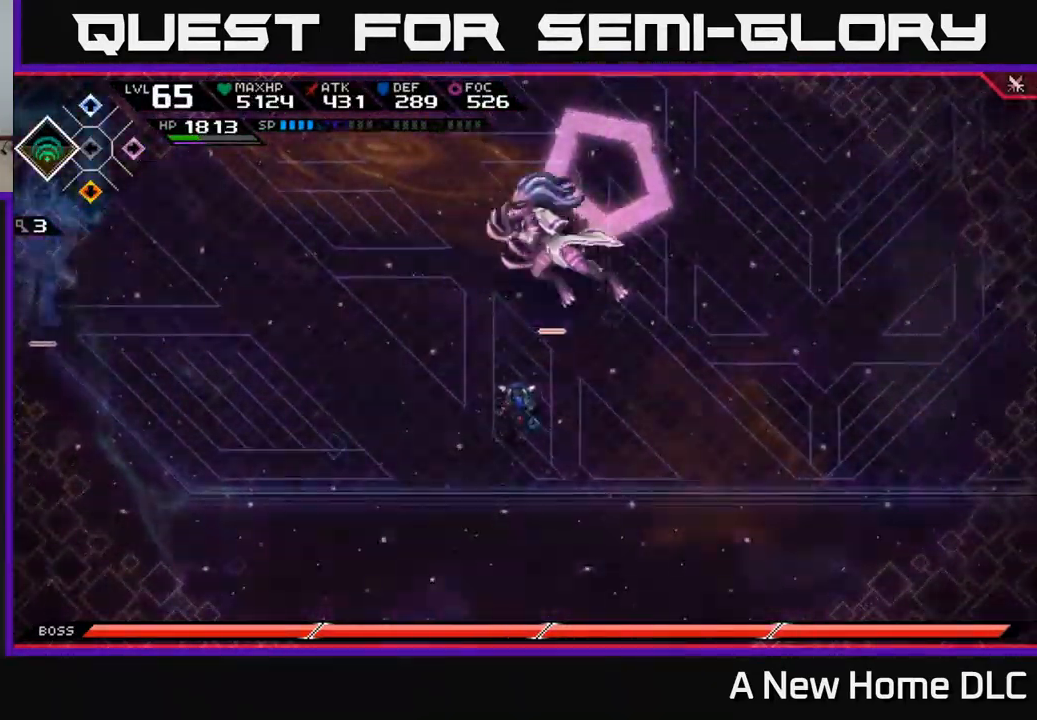
{"buttons": ["X"], "left_stick": "up-right", "right_stick": "center", "events": [[150, "left_stick", "up-right"], [217, "X", "down"], [300, "X", "up"], [350, "L1", "down"], [366, "X", "down"], [416, "L1", "up"], [450, "X", "up"], [516, "X", "down"]]}
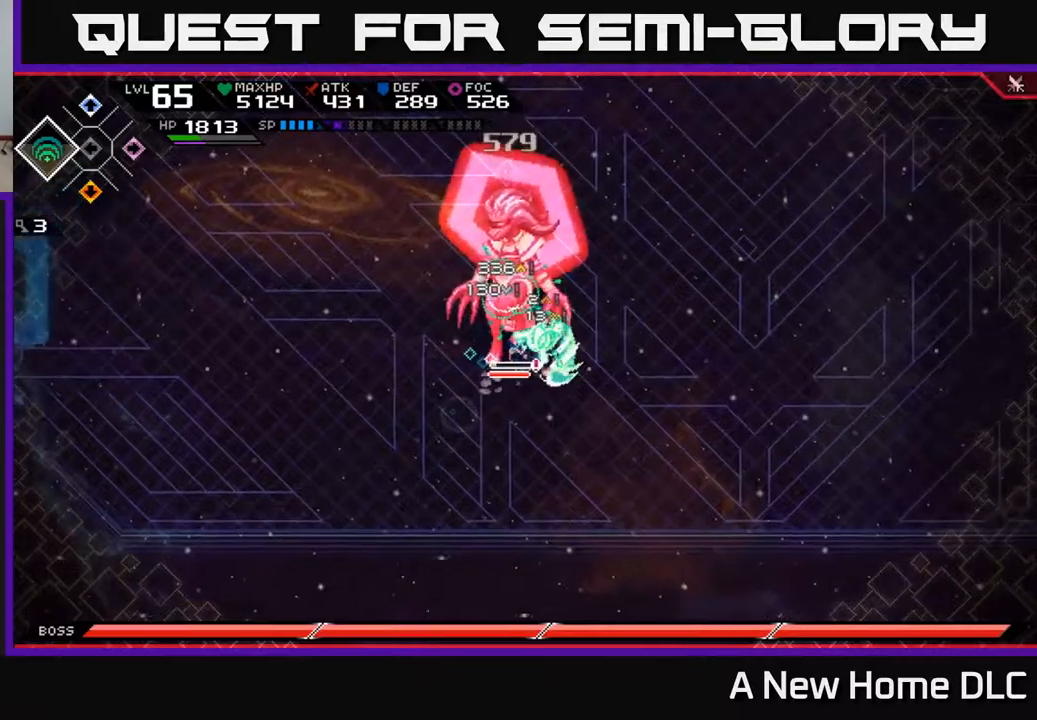
{"buttons": ["X", "R2"], "left_stick": "up-left", "right_stick": "center", "events": [[67, "X", "up"], [100, "left_stick", "up"], [134, "X", "down"], [217, "X", "up"], [300, "X", "down"], [350, "left_stick", "up-left"], [384, "X", "up"], [500, "R2", "down"], [500, "X", "down"]]}
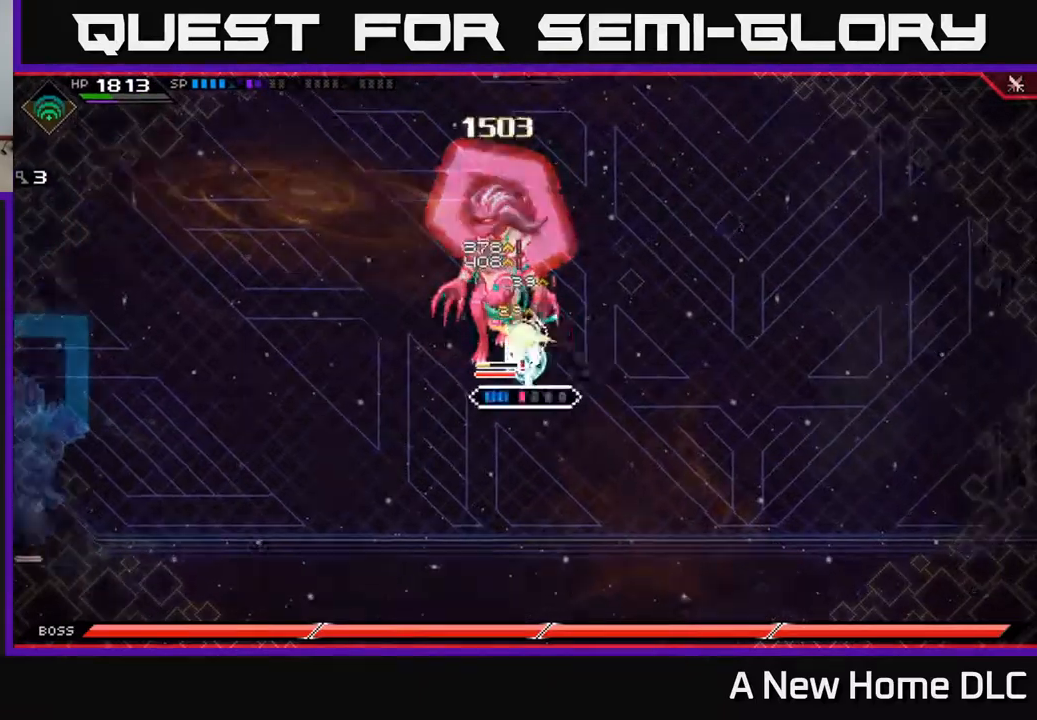
{"buttons": [], "left_stick": "up", "right_stick": "center", "events": [[84, "X", "up"], [100, "R2", "up"], [167, "left_stick", "up"]]}
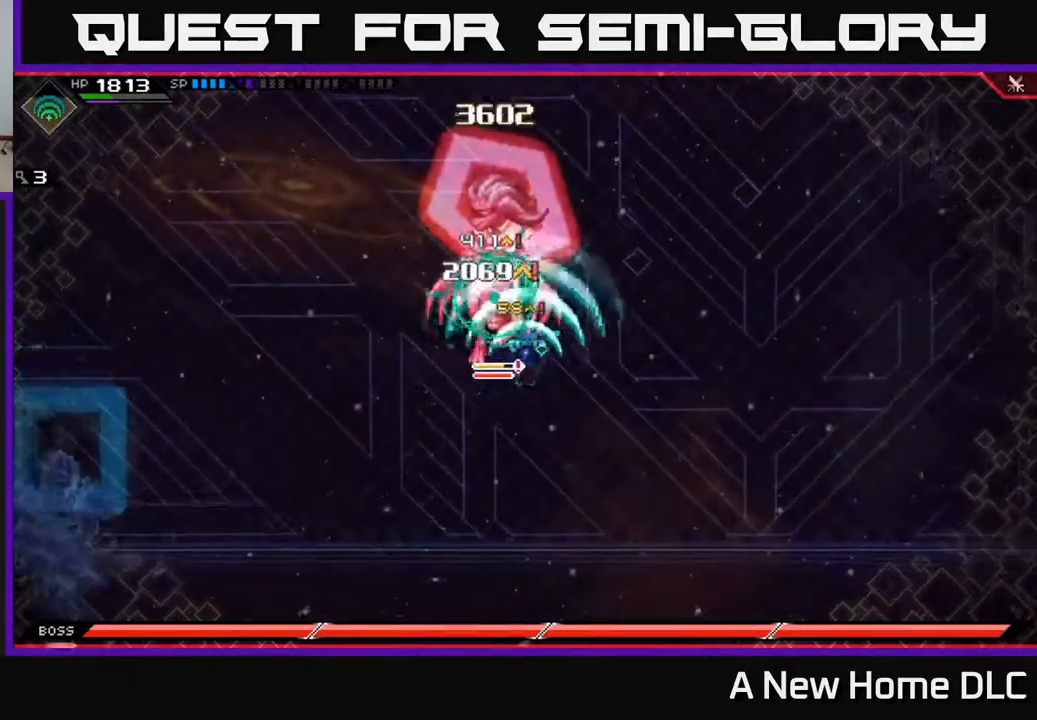
{"buttons": ["X"], "left_stick": "down-left", "right_stick": "center", "events": [[67, "L1", "down"], [117, "X", "down"], [184, "L1", "up"], [200, "X", "up"], [234, "left_stick", "up-left"], [267, "X", "down"], [350, "X", "up"], [367, "left_stick", "down"], [417, "X", "down"], [417, "left_stick", "center"], [500, "left_stick", "down-left"]]}
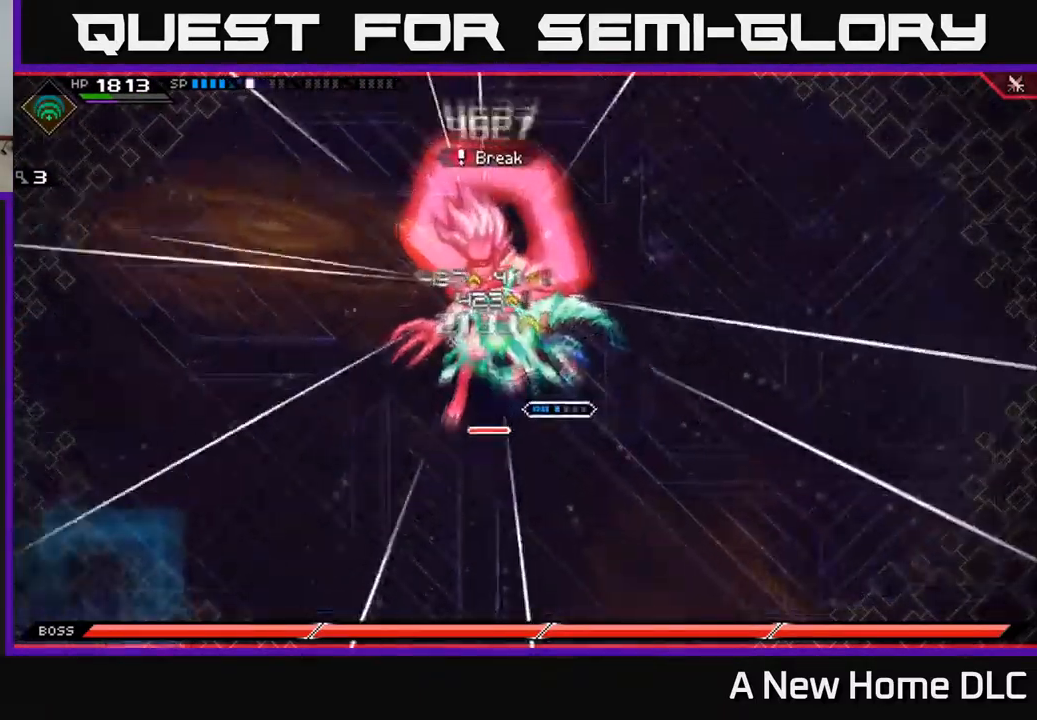
{"buttons": ["R2"], "left_stick": "left", "right_stick": "up-left", "events": [[17, "X", "up"], [84, "X", "down"], [167, "left_stick", "left"], [184, "X", "up"], [267, "left_stick", "center"], [350, "left_stick", "left"], [417, "R2", "down"], [434, "right_stick", "up-left"]]}
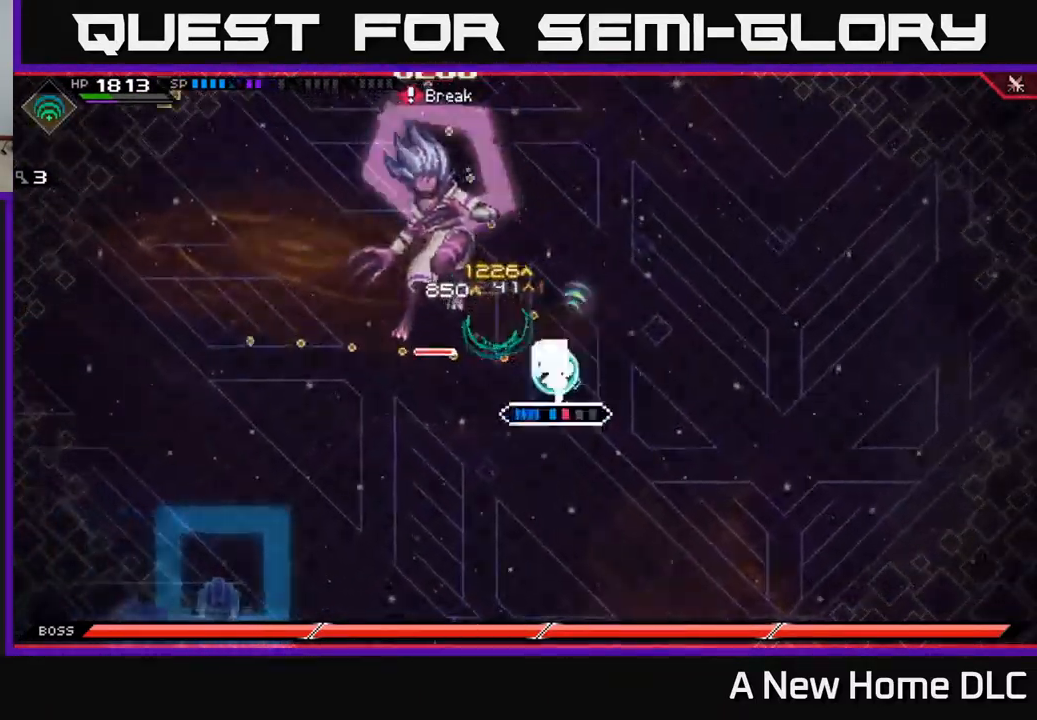
{"buttons": ["R2"], "left_stick": "center", "right_stick": "up-left", "events": [[34, "left_stick", "center"]]}
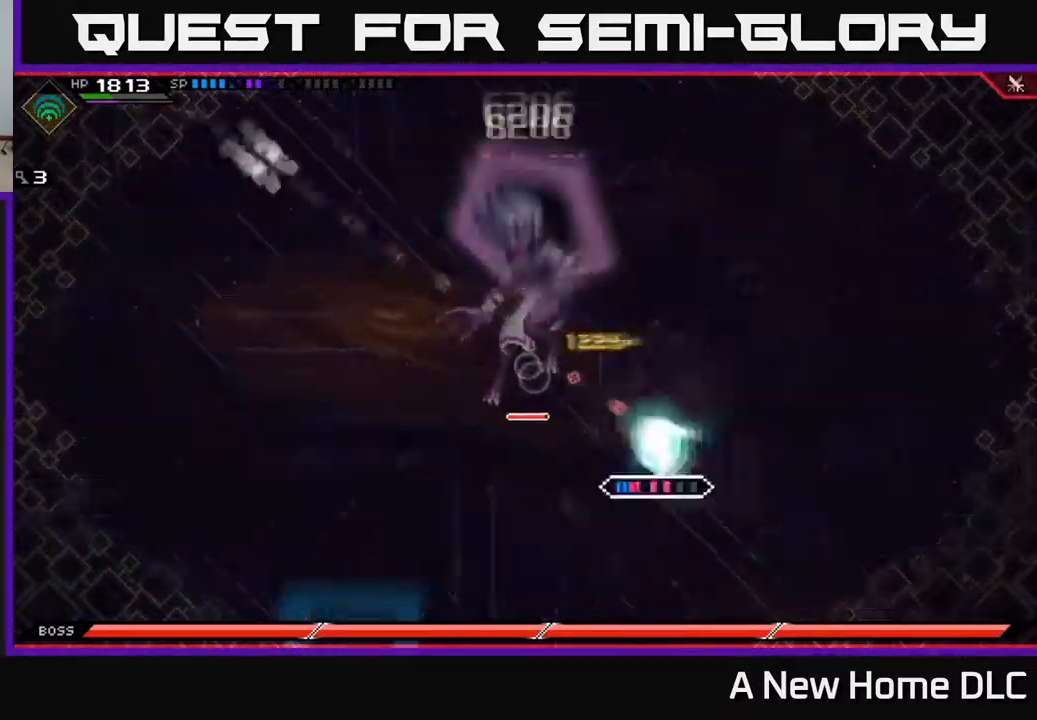
{"buttons": [], "left_stick": "center", "right_stick": "up-left", "events": [[50, "R2", "up"]]}
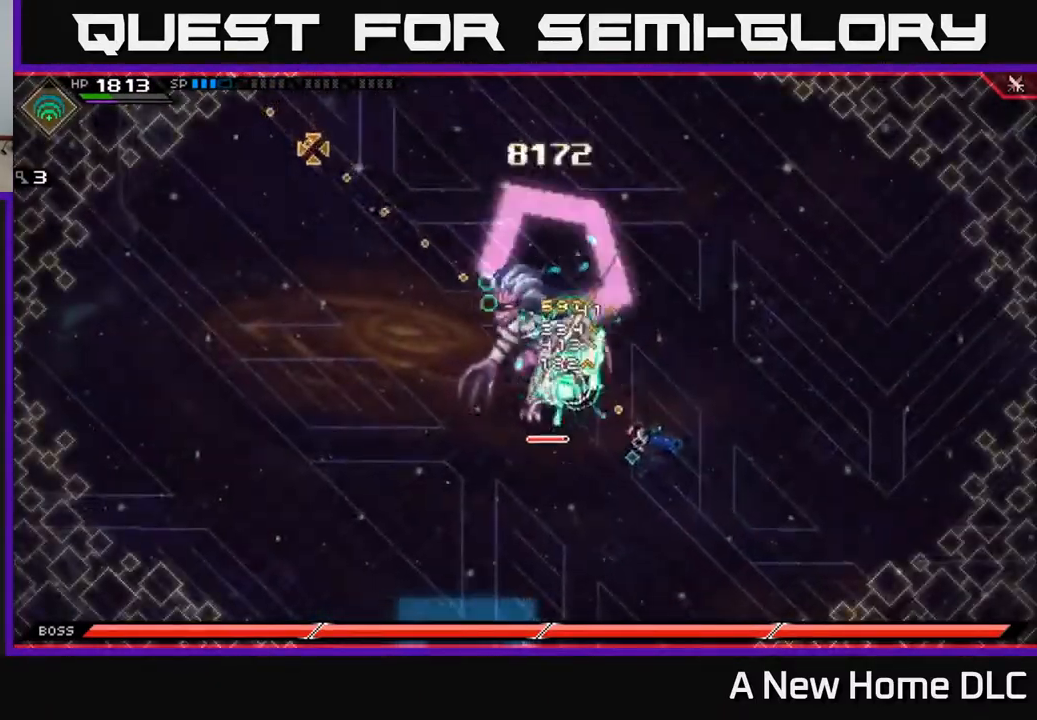
{"buttons": [], "left_stick": "center", "right_stick": "up-left", "events": []}
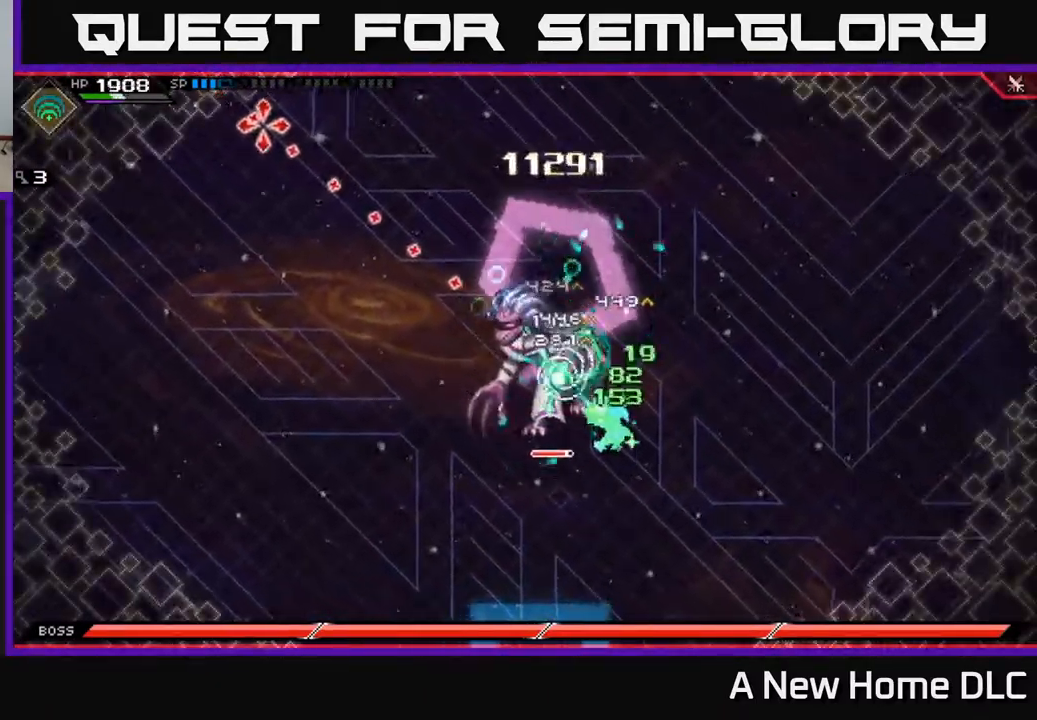
{"buttons": [], "left_stick": "center", "right_stick": "up-left", "events": []}
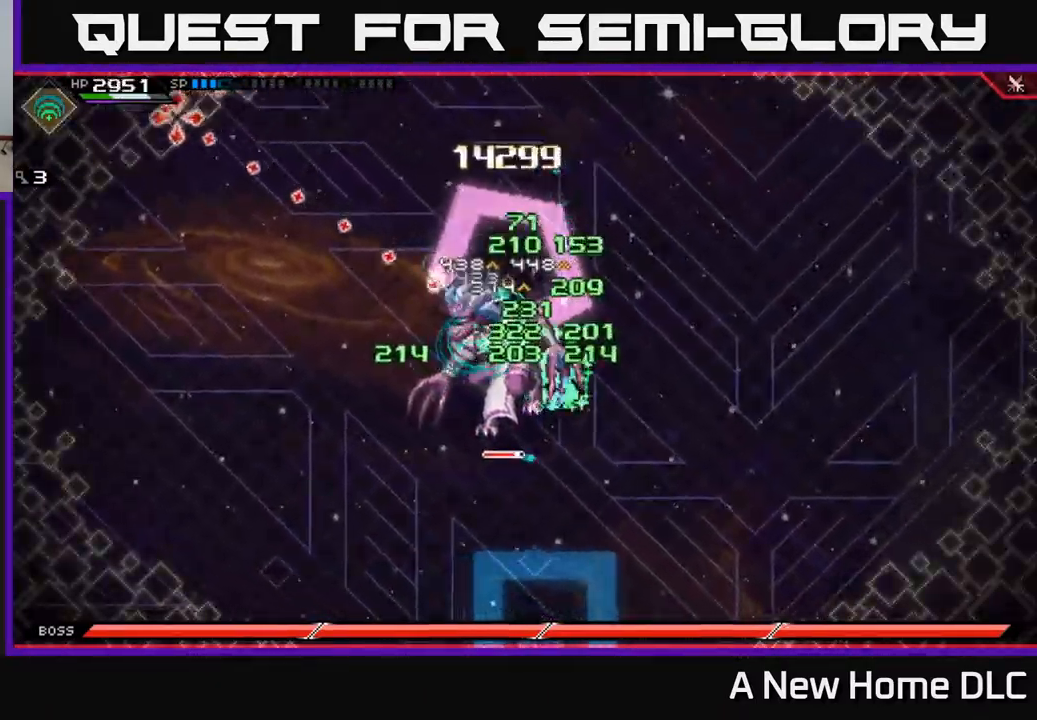
{"buttons": [], "left_stick": "center", "right_stick": "left", "events": [[134, "right_stick", "left"]]}
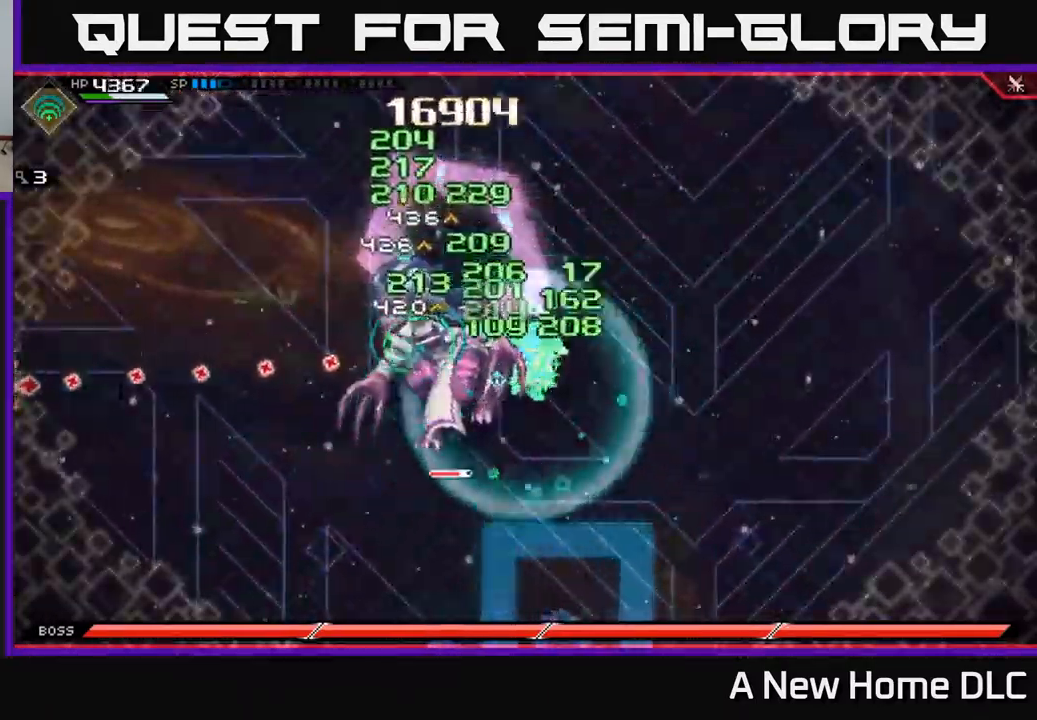
{"buttons": [], "left_stick": "center", "right_stick": "left", "events": []}
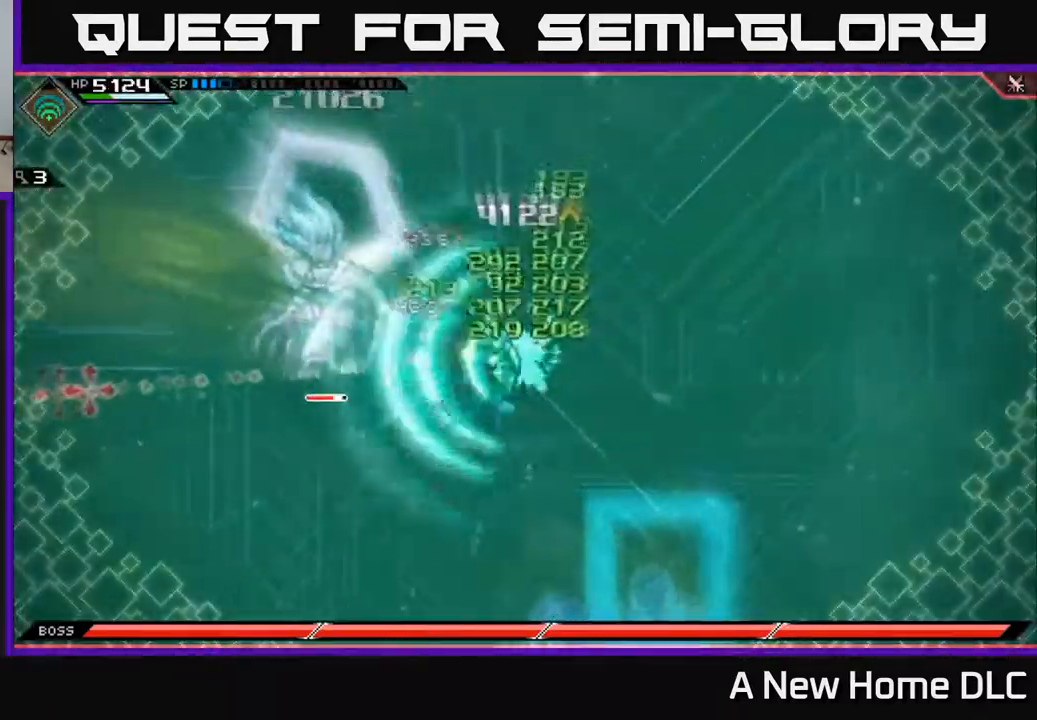
{"buttons": [], "left_stick": "left", "right_stick": "center", "events": [[134, "left_stick", "left"], [234, "right_stick", "center"], [251, "L1", "down"], [318, "L1", "up"], [418, "L1", "down"], [484, "L1", "up"]]}
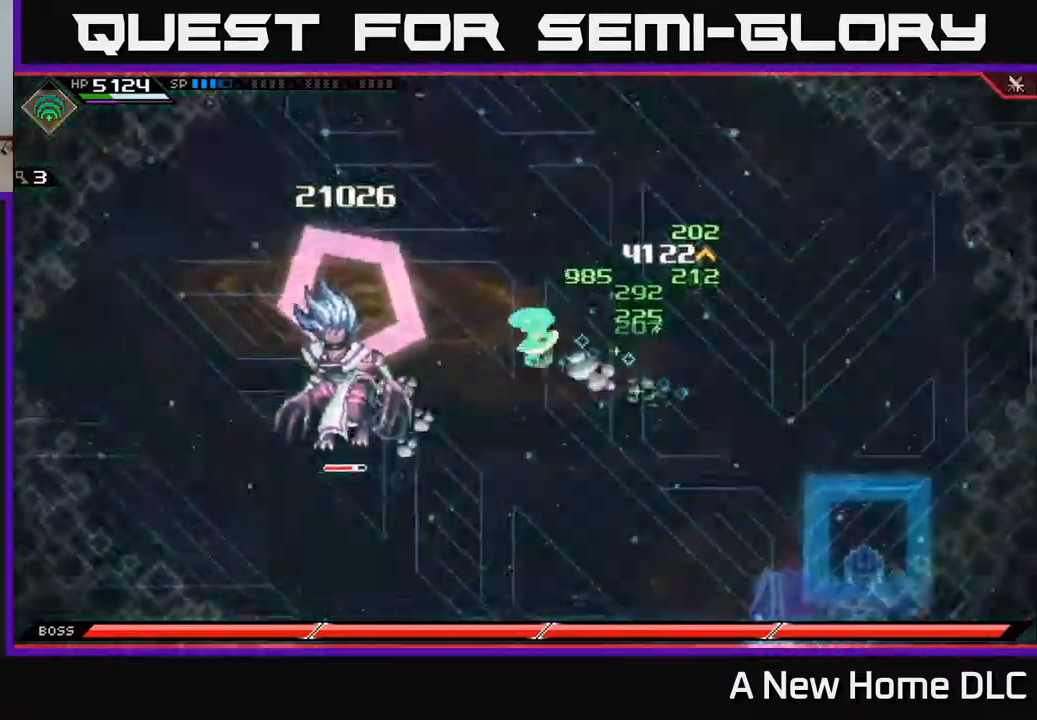
{"buttons": [], "left_stick": "left", "right_stick": "center", "events": [[67, "L1", "down"], [150, "L1", "up"], [184, "left_stick", "down-left"], [200, "X", "down"], [300, "X", "up"], [334, "left_stick", "left"], [367, "X", "down"], [450, "X", "up"]]}
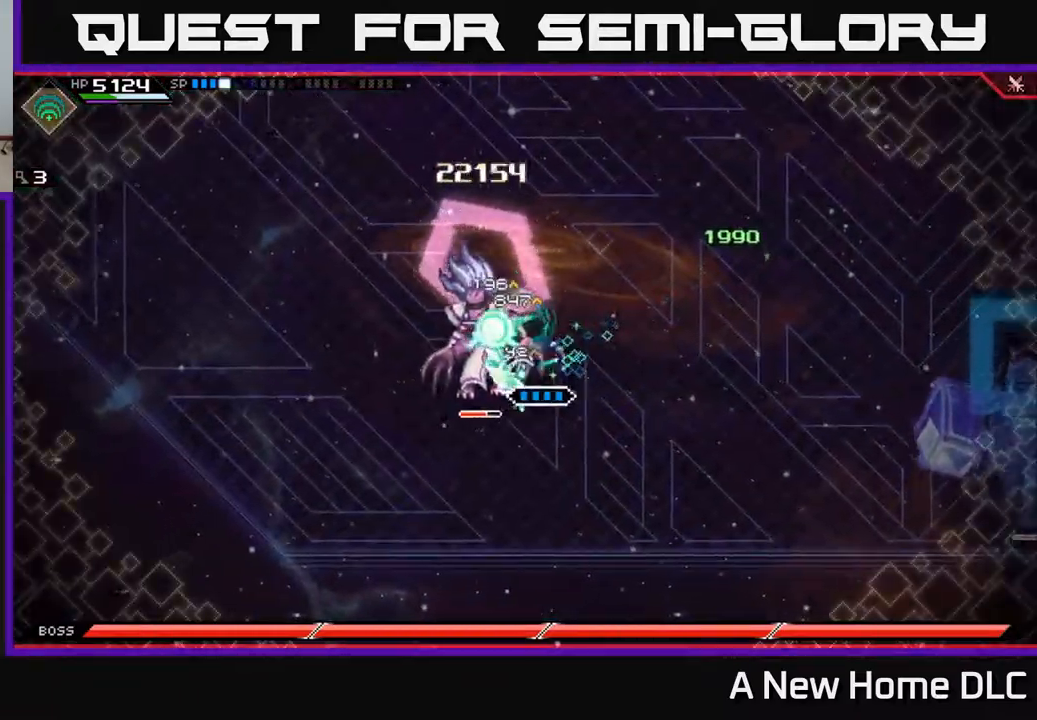
{"buttons": [], "left_stick": "center", "right_stick": "center", "events": [[17, "X", "down"], [100, "X", "up"], [167, "X", "down"], [450, "X", "up"], [450, "left_stick", "center"]]}
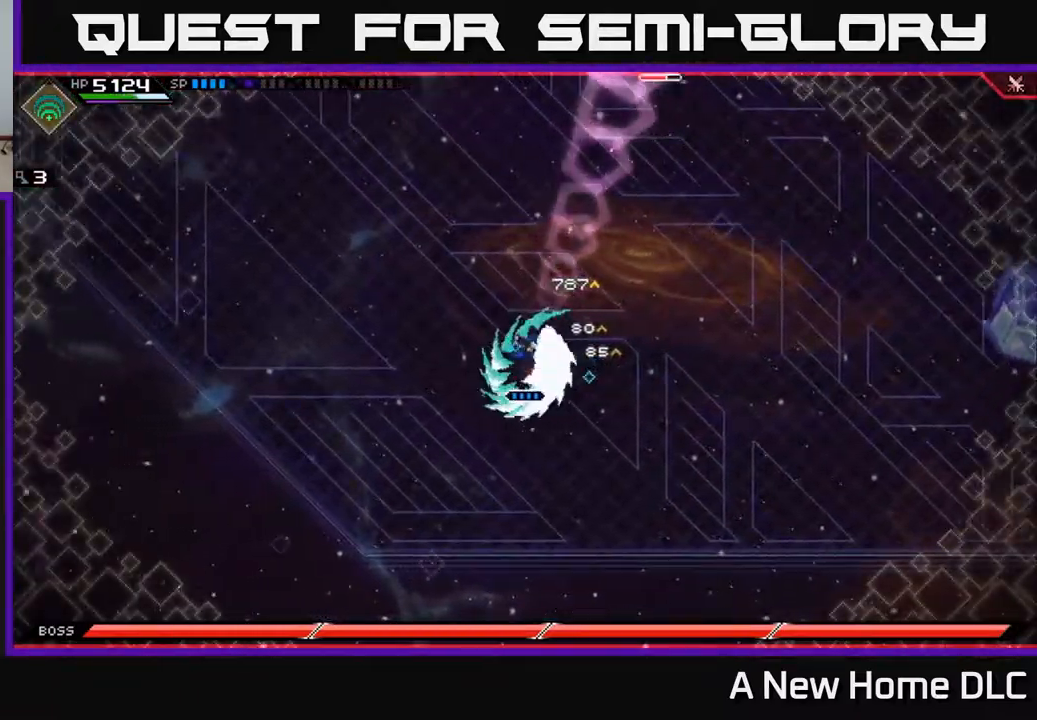
{"buttons": ["DPAD_LEFT"], "left_stick": "center", "right_stick": "center", "events": [[134, "left_stick", "up"], [317, "left_stick", "center"], [450, "DPAD_LEFT", "down"]]}
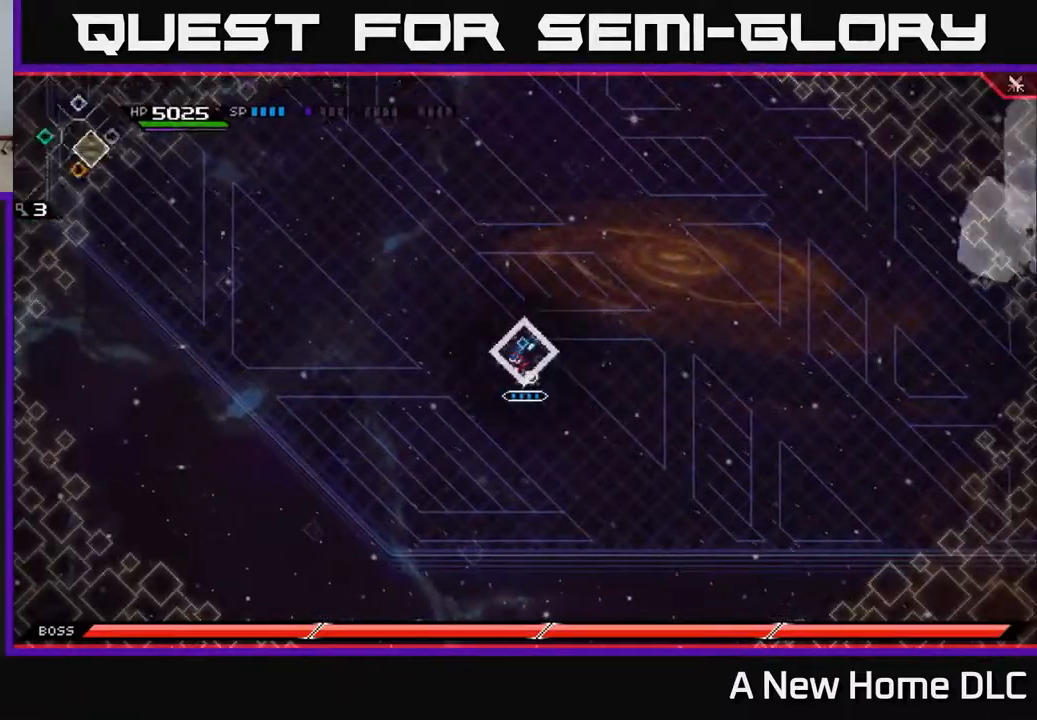
{"buttons": [], "left_stick": "center", "right_stick": "center", "events": [[50, "DPAD_LEFT", "up"]]}
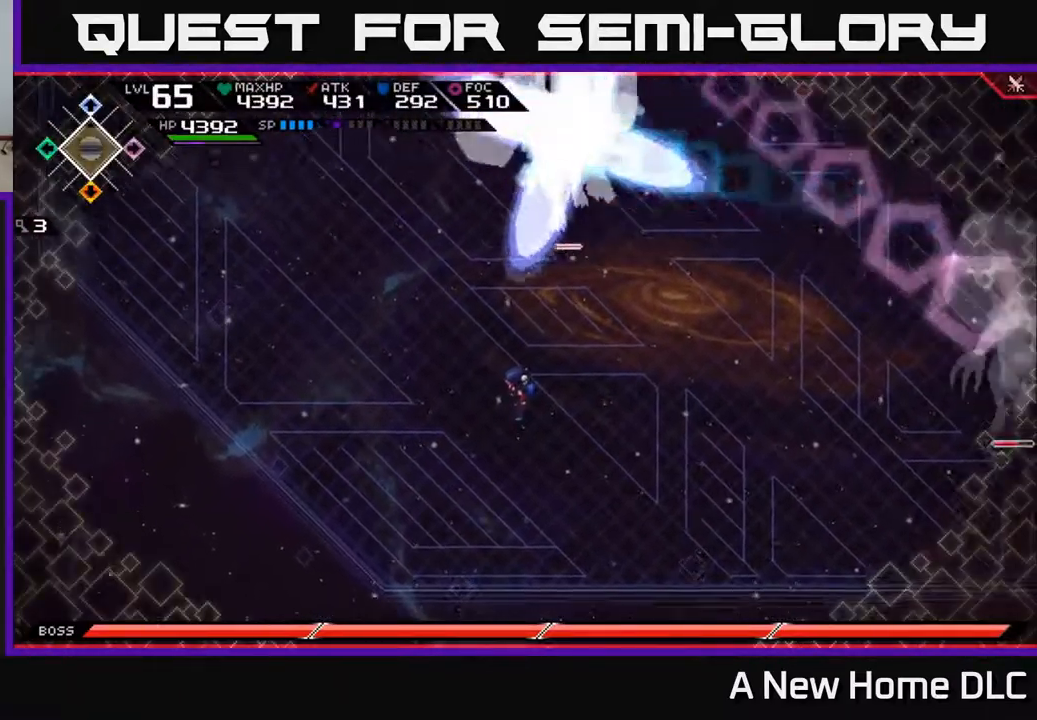
{"buttons": [], "left_stick": "right", "right_stick": "center", "events": [[284, "left_stick", "right"]]}
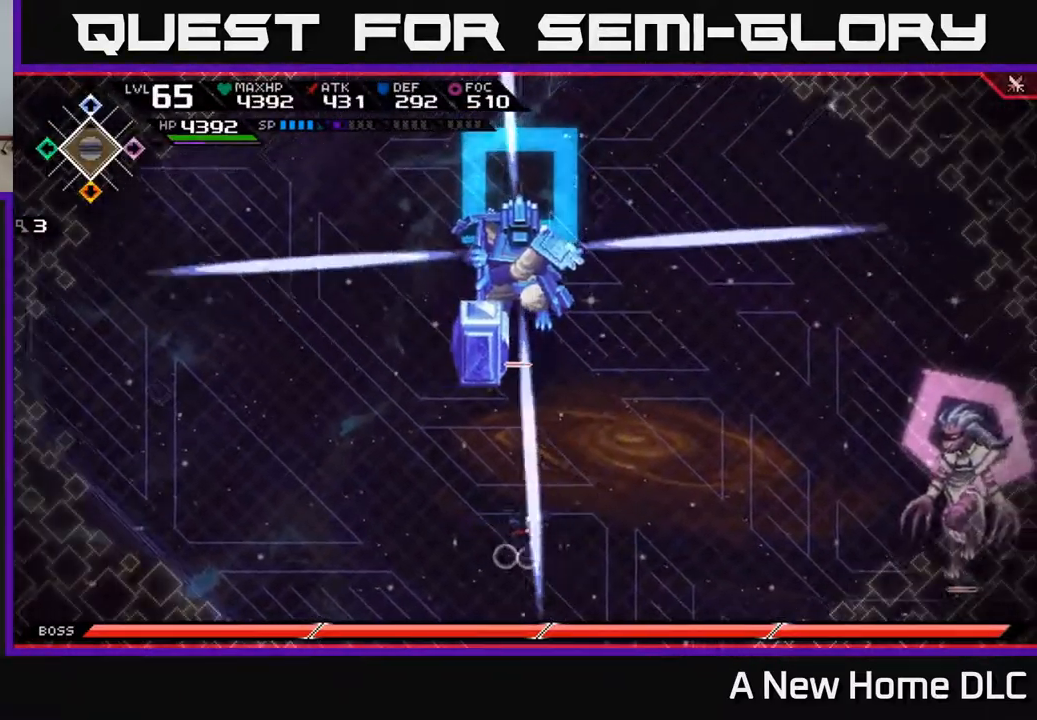
{"buttons": [], "left_stick": "up", "right_stick": "center", "events": [[317, "left_stick", "up-left"], [484, "left_stick", "up"]]}
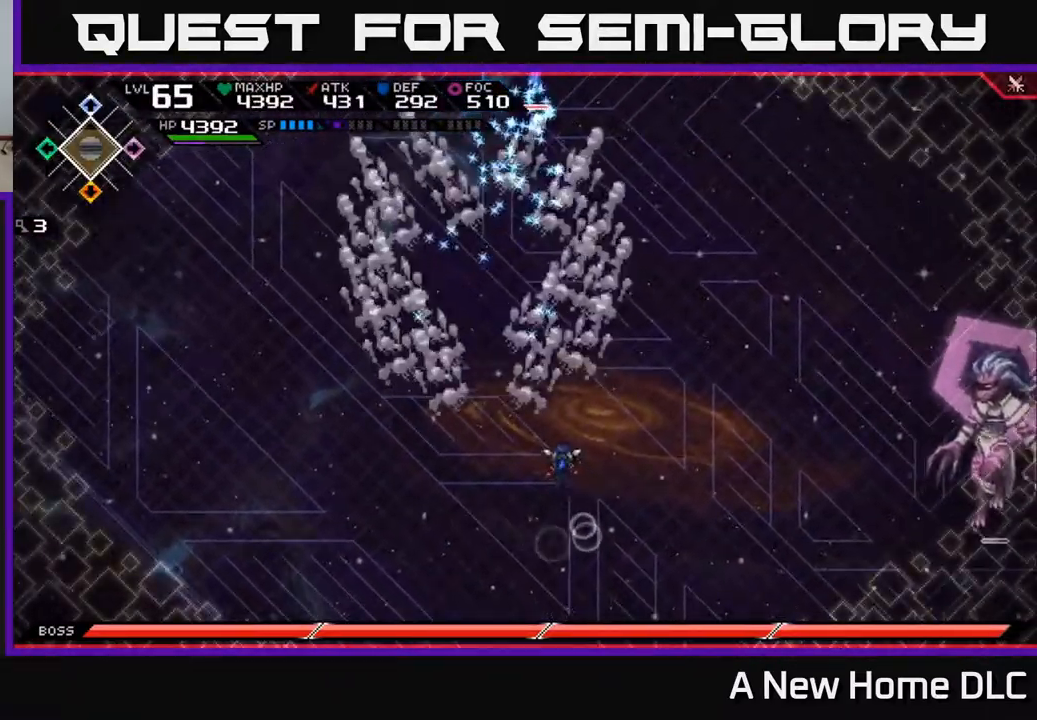
{"buttons": [], "left_stick": "up", "right_stick": "center"}
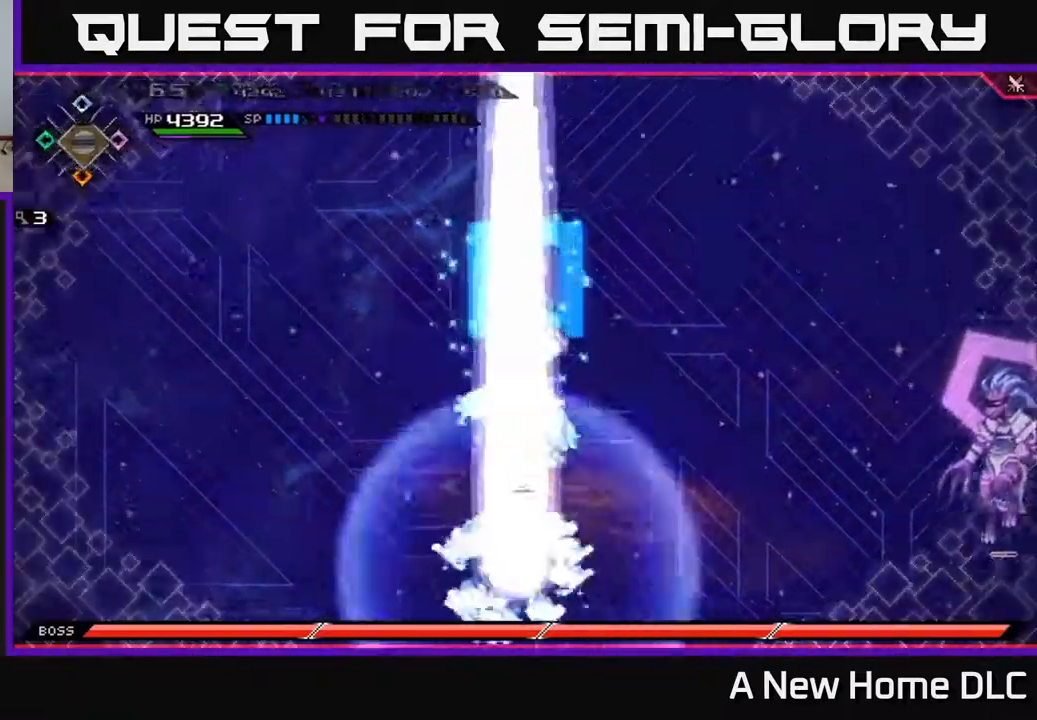
{"buttons": ["X"], "left_stick": "down", "right_stick": "center", "events": [[17, "left_stick", "center"], [100, "left_stick", "down-right"], [150, "left_stick", "down"], [317, "X", "down"], [367, "L1", "down"], [400, "X", "up"], [484, "L1", "up"], [484, "X", "down"]]}
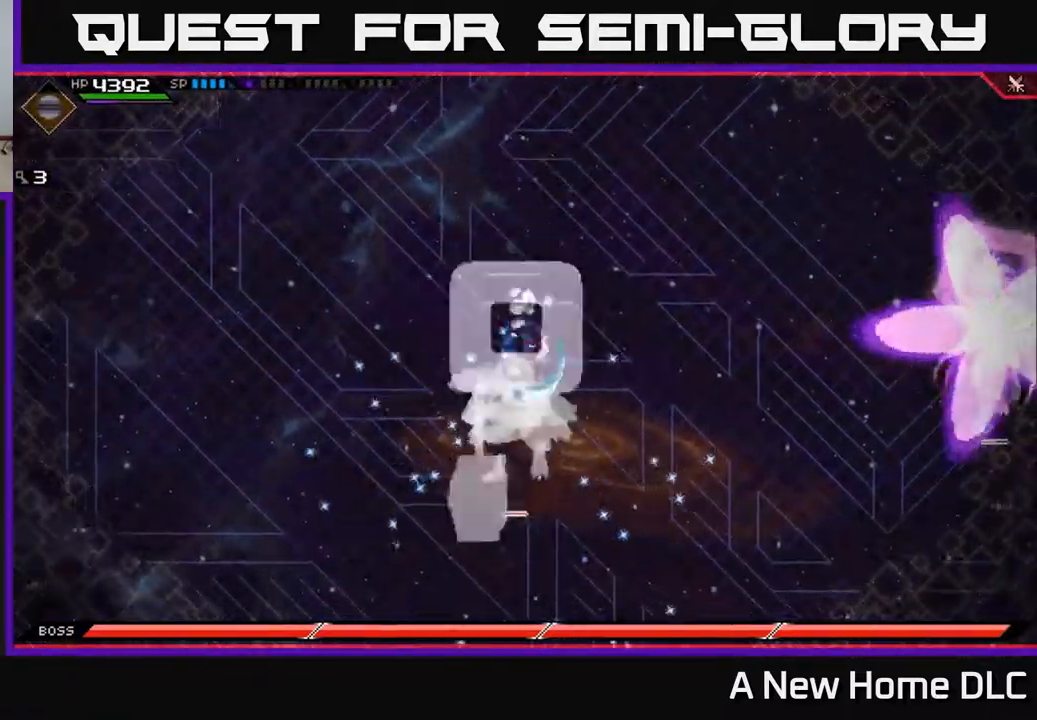
{"buttons": [], "left_stick": "center", "right_stick": "center", "events": [[50, "X", "up"], [117, "X", "down"], [217, "X", "up"], [334, "left_stick", "center"]]}
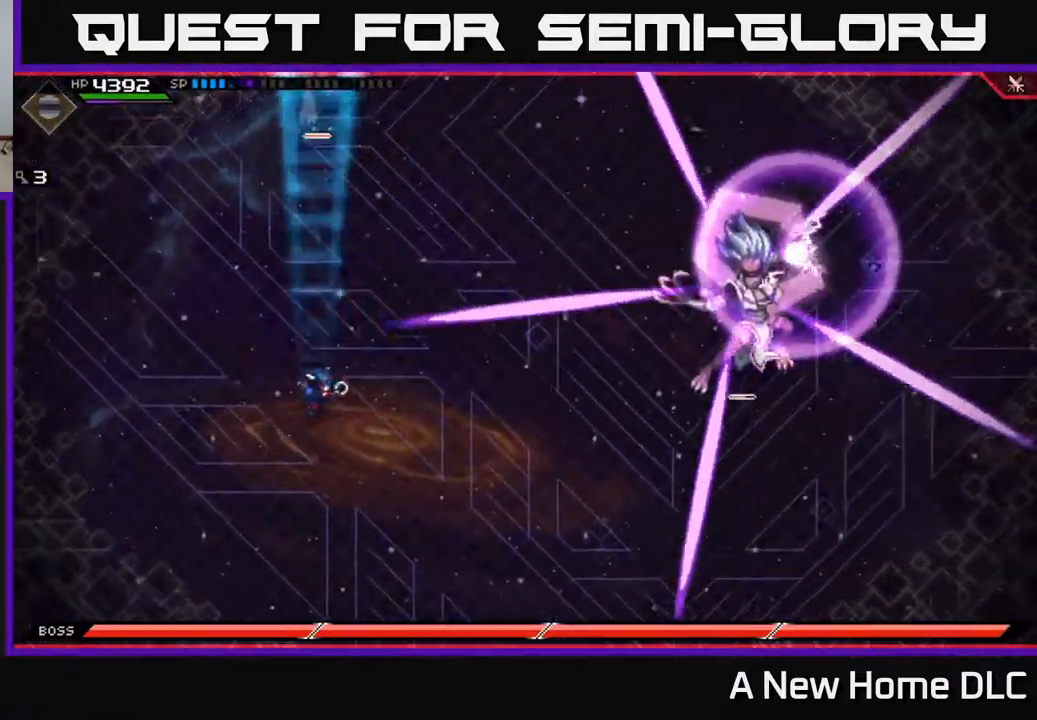
{"buttons": [], "left_stick": "up-left", "right_stick": "center", "events": [[67, "left_stick", "up"], [367, "left_stick", "up-left"]]}